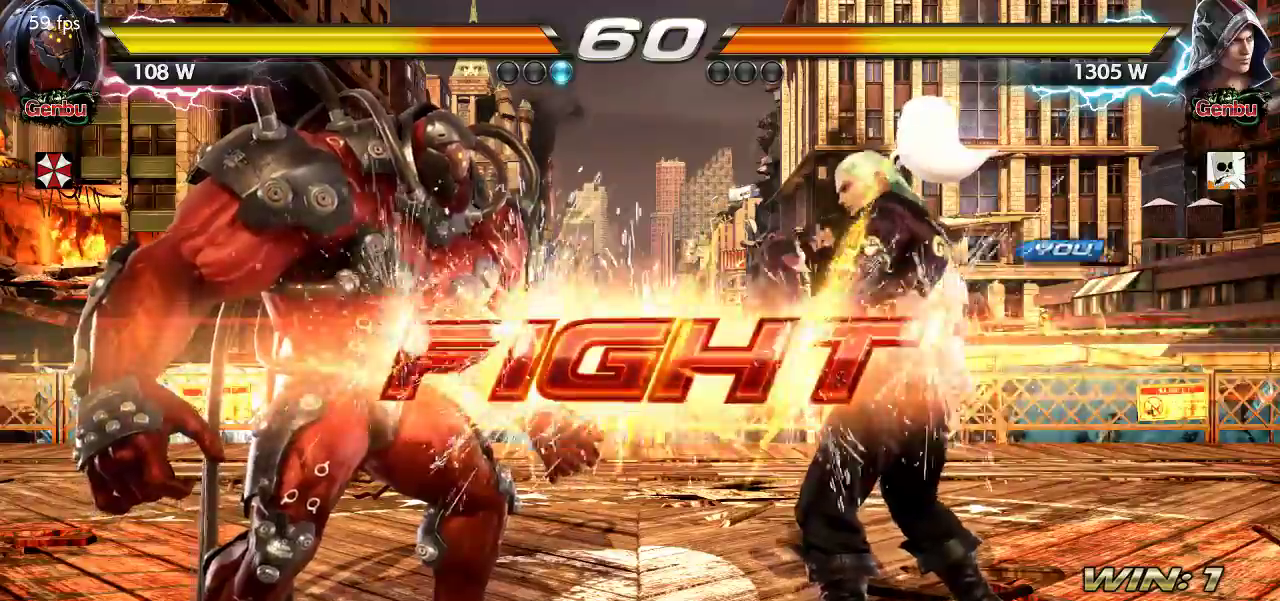
Gameplay with a controller (arcade stick); each line is a JSON object with the inputs held at the frame after it. "events" lists button and stick changes between this image and that frame as [ms after this image, input, new state], when the widget could be followed in between. Not read: L3 R3.
{"buttons": [], "left_stick": "center", "events": [[283, "left_stick", "down"], [300, "SQUARE", "down"], [350, "SQUARE", "up"], [367, "left_stick", "center"]]}
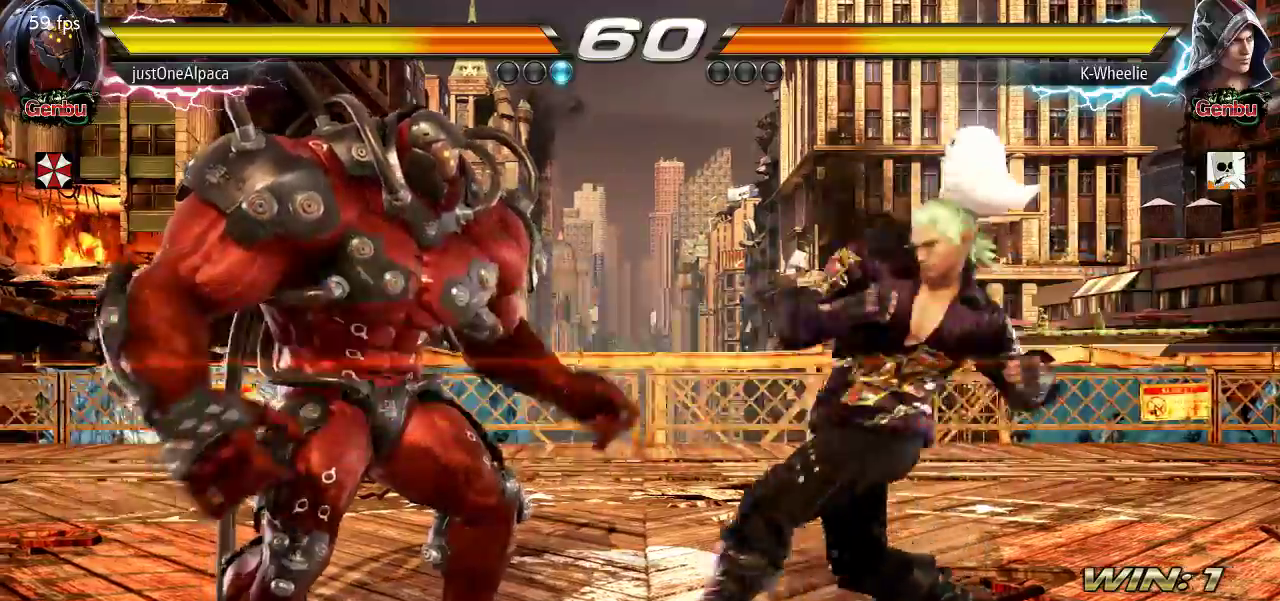
{"buttons": [], "left_stick": "center", "events": []}
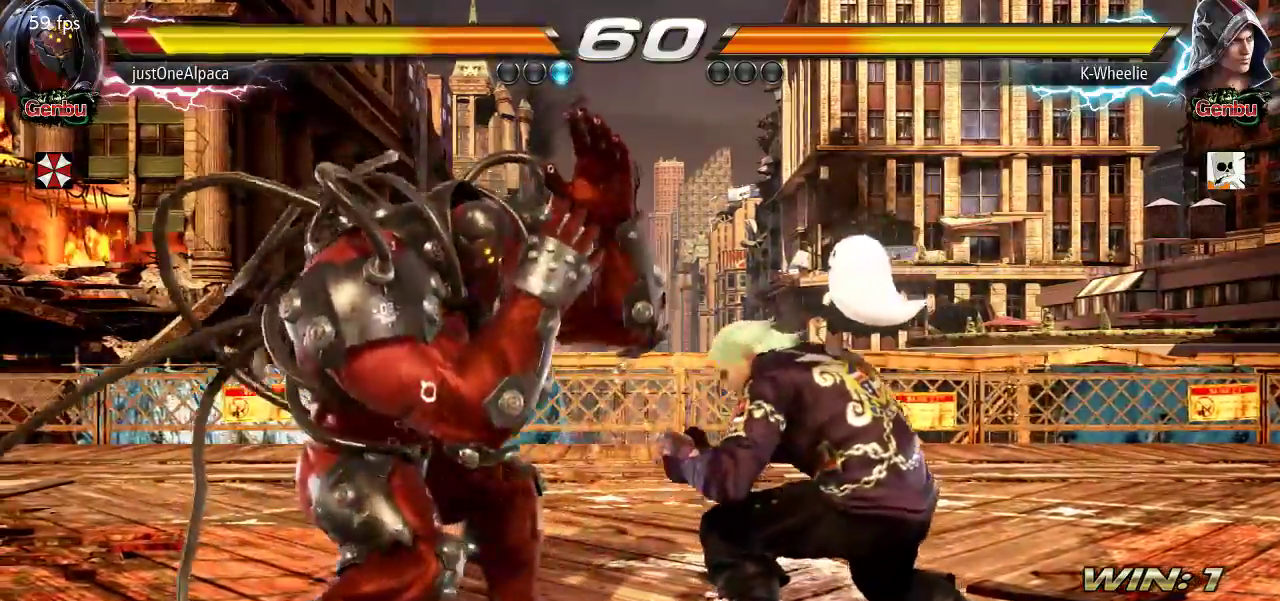
{"buttons": ["TRIANGLE"], "left_stick": "center", "events": [[67, "SQUARE", "down"], [150, "SQUARE", "up"], [483, "TRIANGLE", "down"]]}
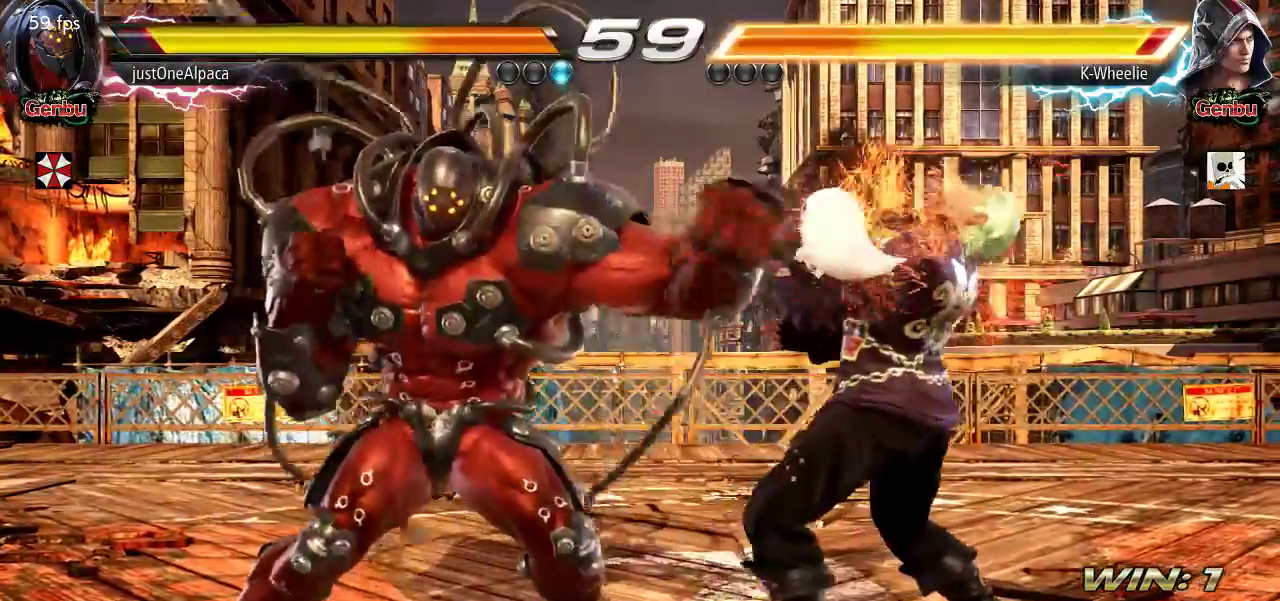
{"buttons": [], "left_stick": "right", "events": [[17, "TRIANGLE", "up"], [167, "left_stick", "right"]]}
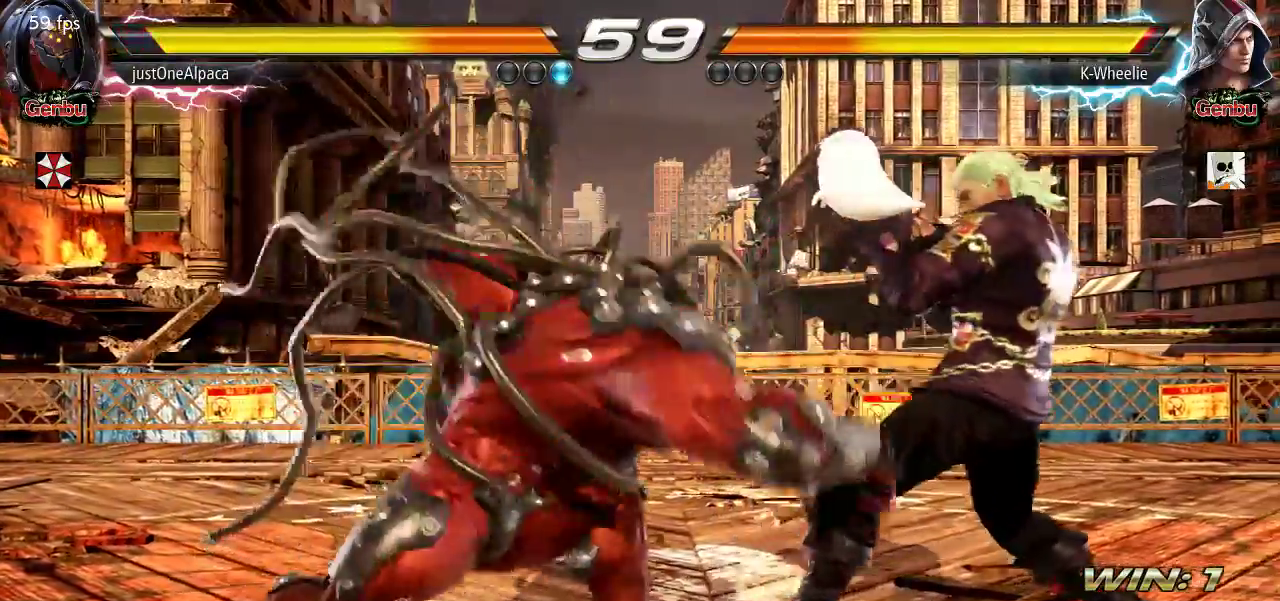
{"buttons": [], "left_stick": "center", "events": [[183, "left_stick", "down-right"], [450, "left_stick", "center"]]}
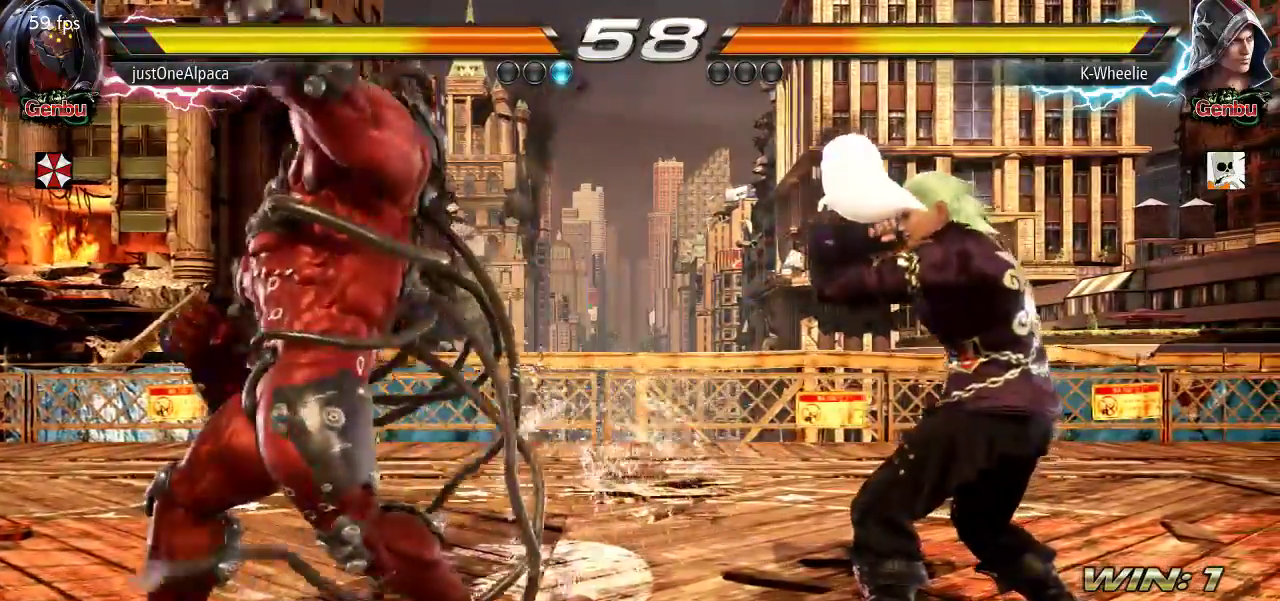
{"buttons": [], "left_stick": "center", "events": [[100, "SQUARE", "down"], [183, "SQUARE", "up"]]}
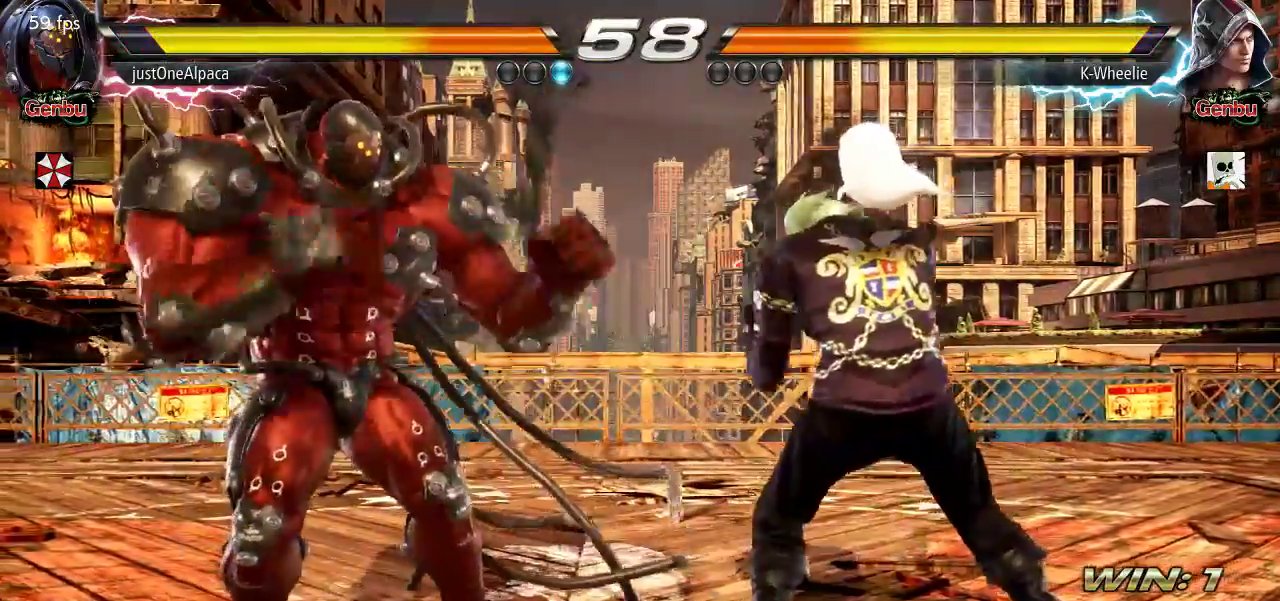
{"buttons": [], "left_stick": "right", "events": [[17, "left_stick", "right"], [83, "left_stick", "center"], [133, "left_stick", "right"]]}
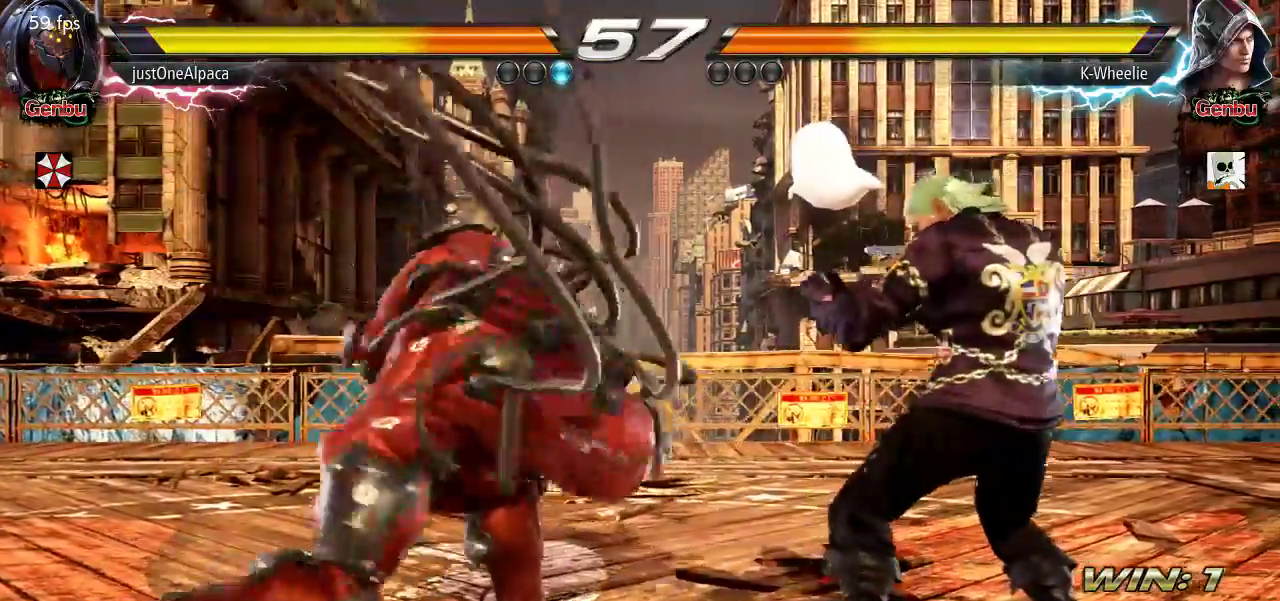
{"buttons": [], "left_stick": "right", "events": [[317, "TRIANGLE", "down"], [417, "TRIANGLE", "up"]]}
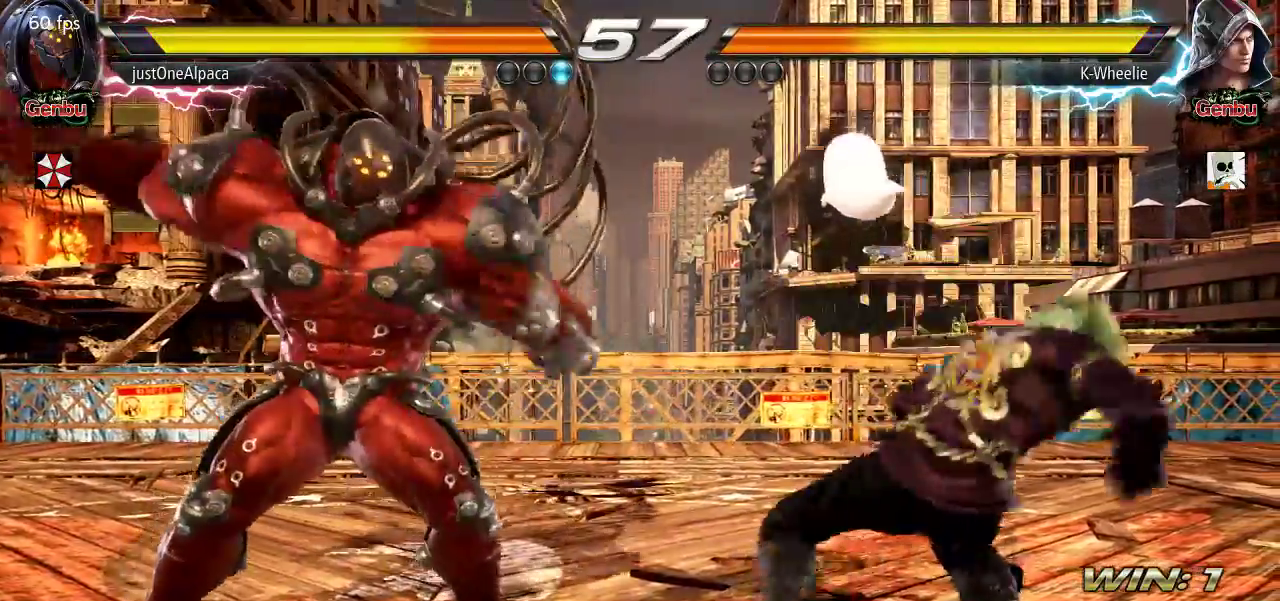
{"buttons": [], "left_stick": "right", "events": []}
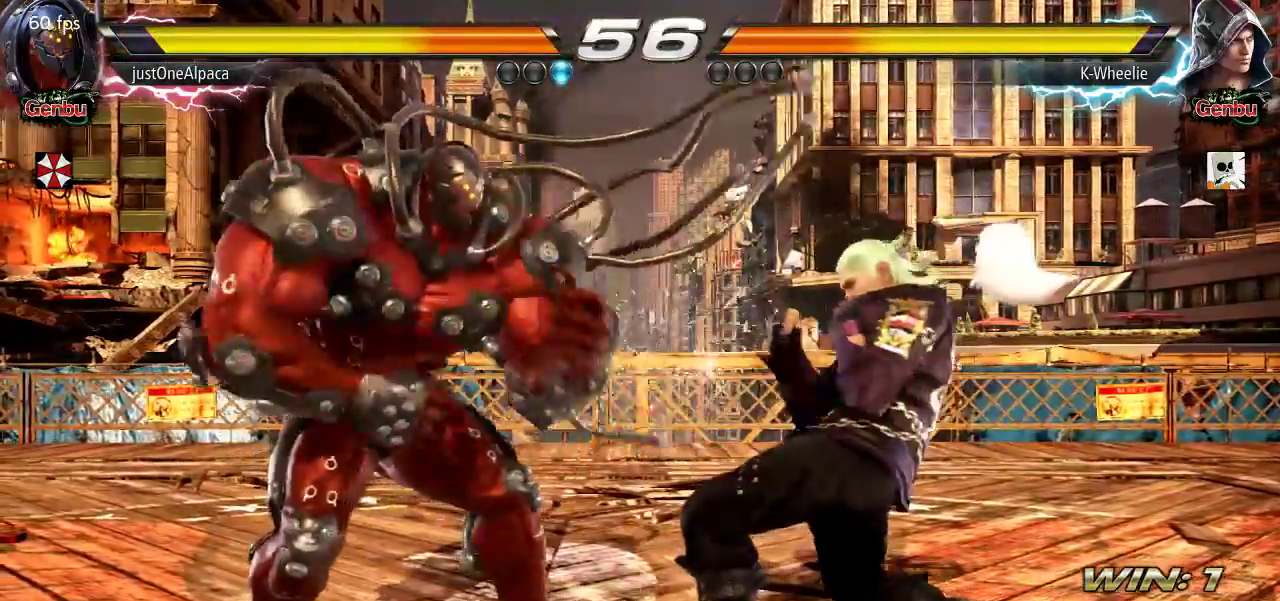
{"buttons": [], "left_stick": "right", "events": []}
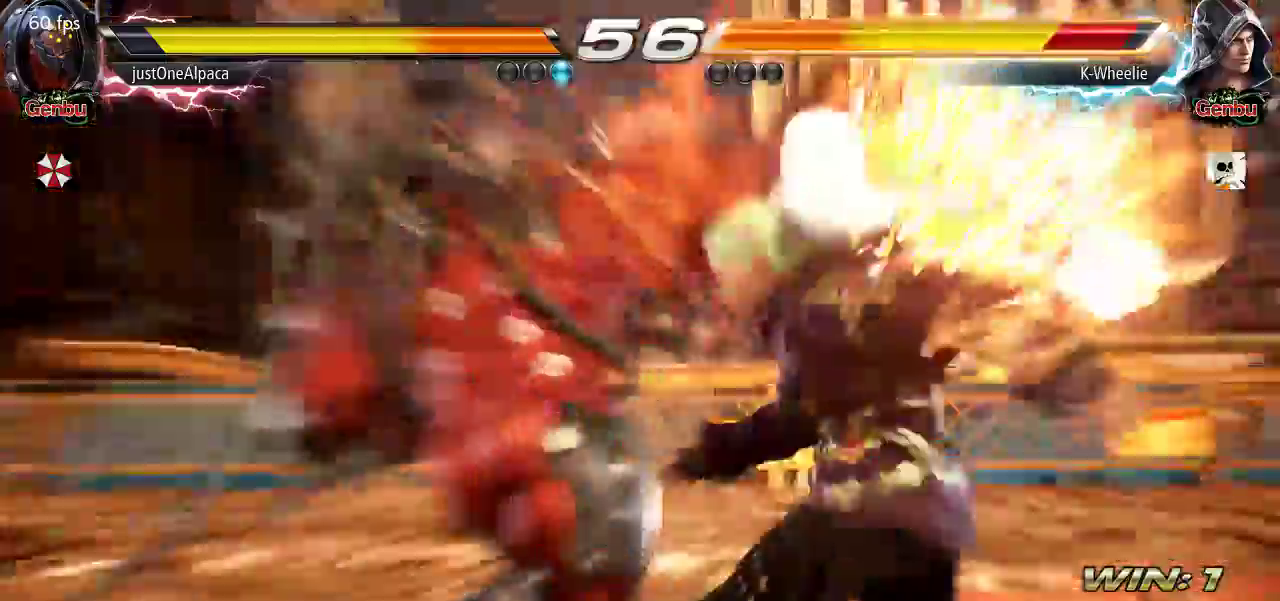
{"buttons": [], "left_stick": "center"}
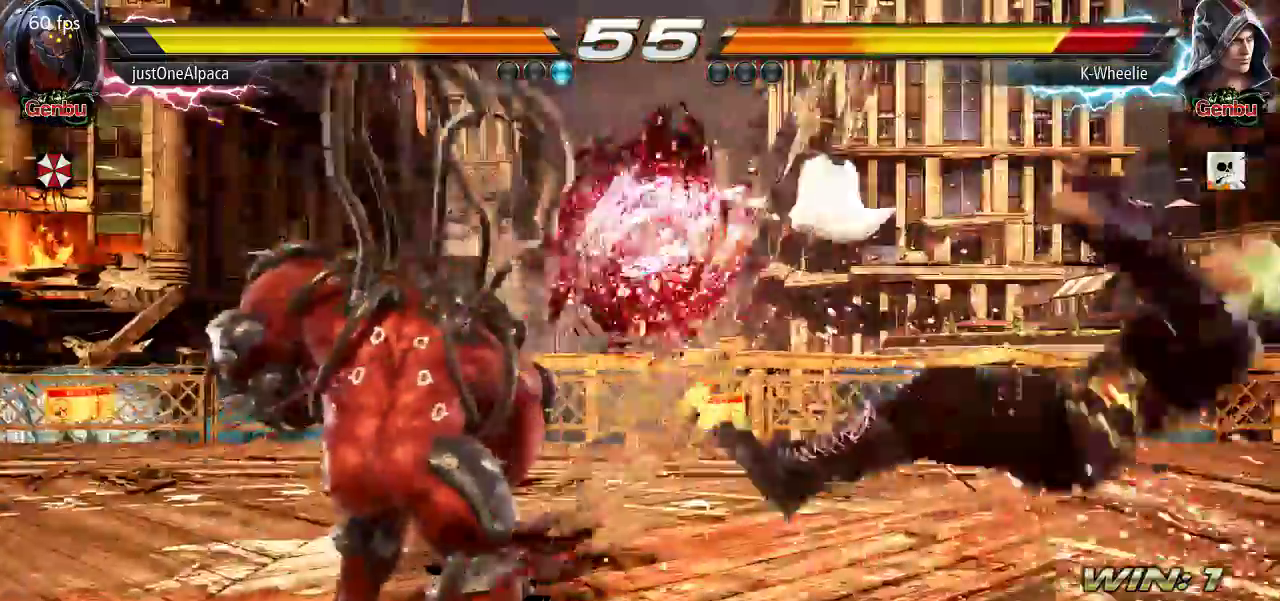
{"buttons": [], "left_stick": "center", "events": []}
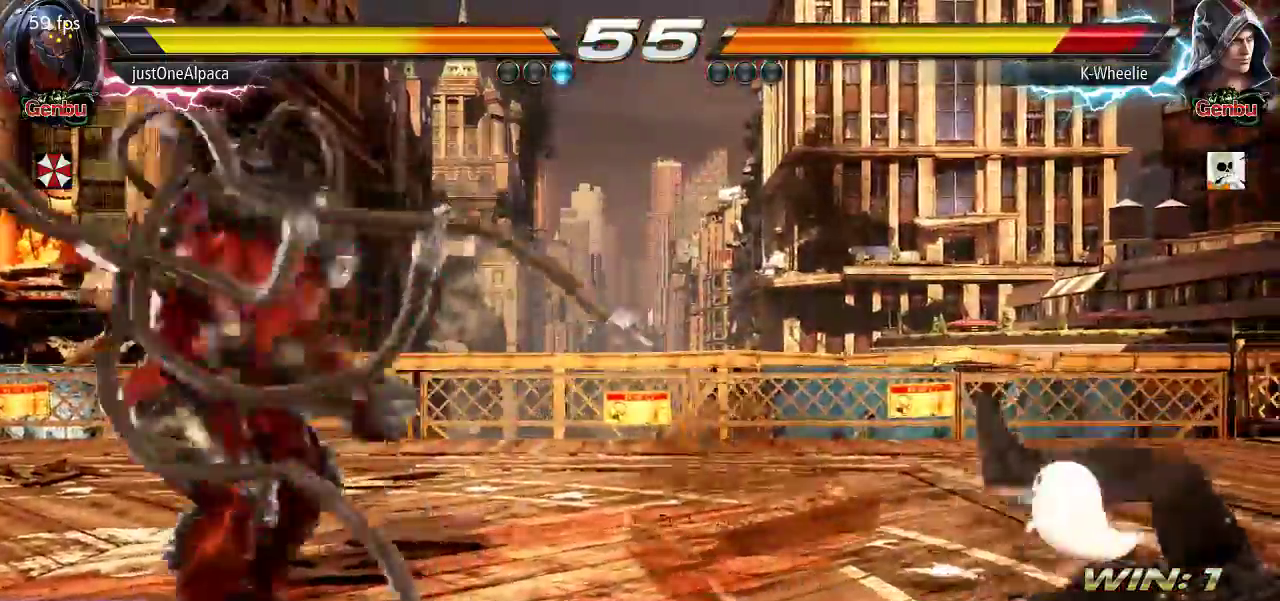
{"buttons": [], "left_stick": "center", "events": [[133, "SQUARE", "down"], [233, "TRIANGLE", "down"], [250, "SQUARE", "up"], [300, "TRIANGLE", "up"]]}
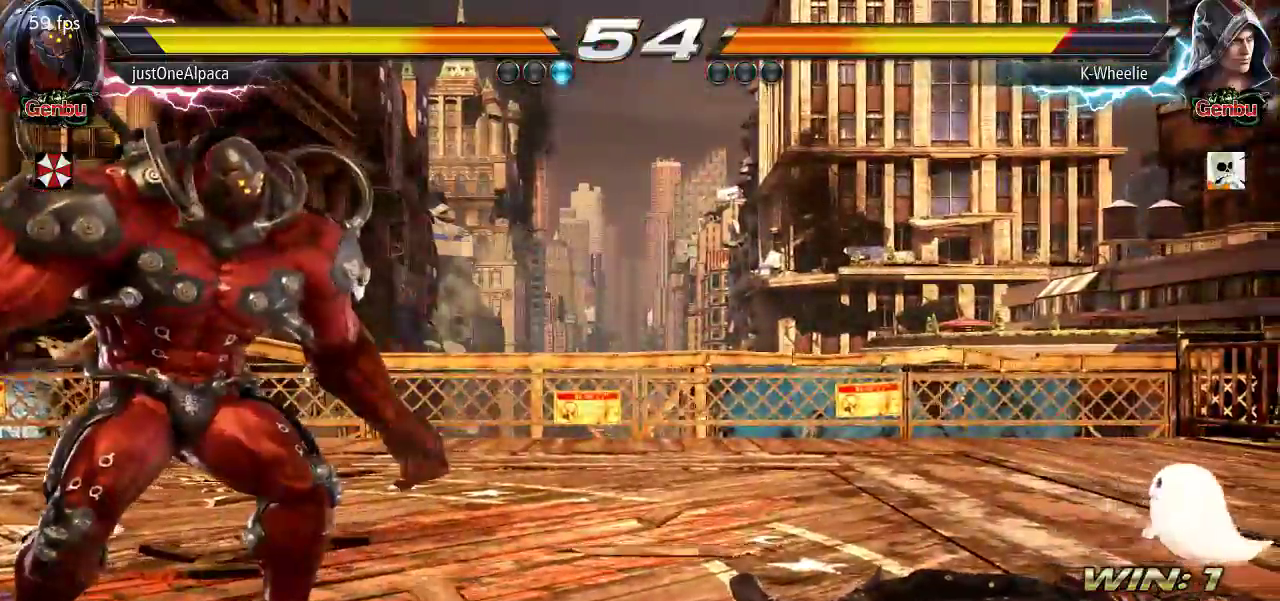
{"buttons": [], "left_stick": "right", "events": [[217, "left_stick", "right"]]}
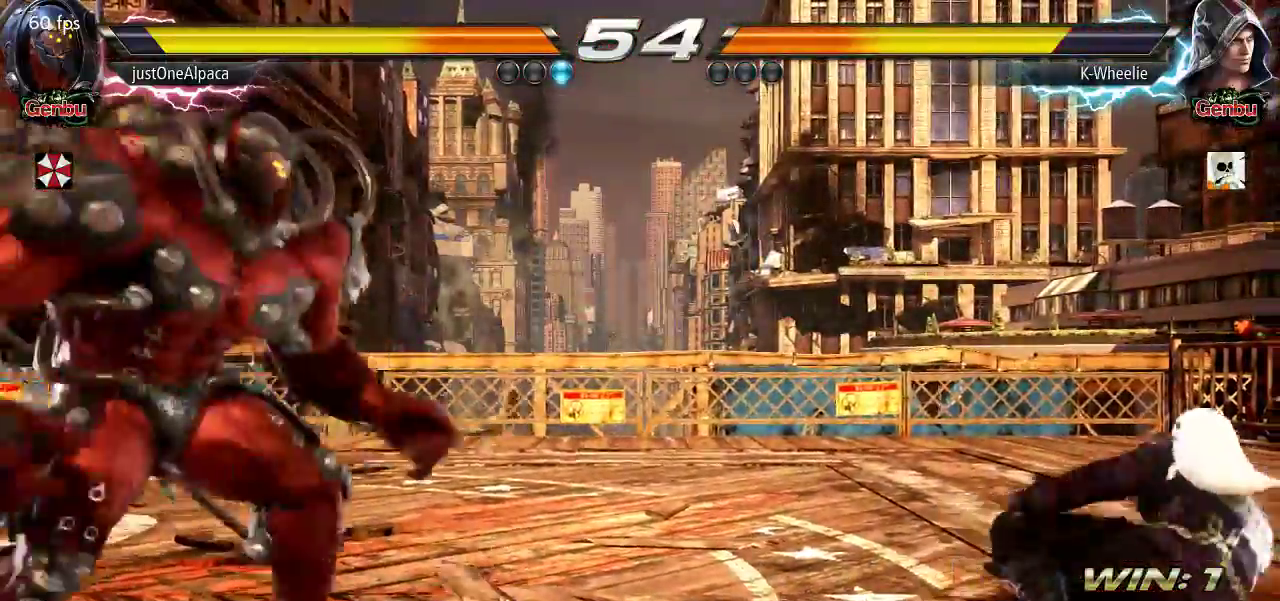
{"buttons": [], "left_stick": "right", "events": [[67, "left_stick", "center"], [183, "left_stick", "right"], [267, "left_stick", "center"], [333, "left_stick", "right"]]}
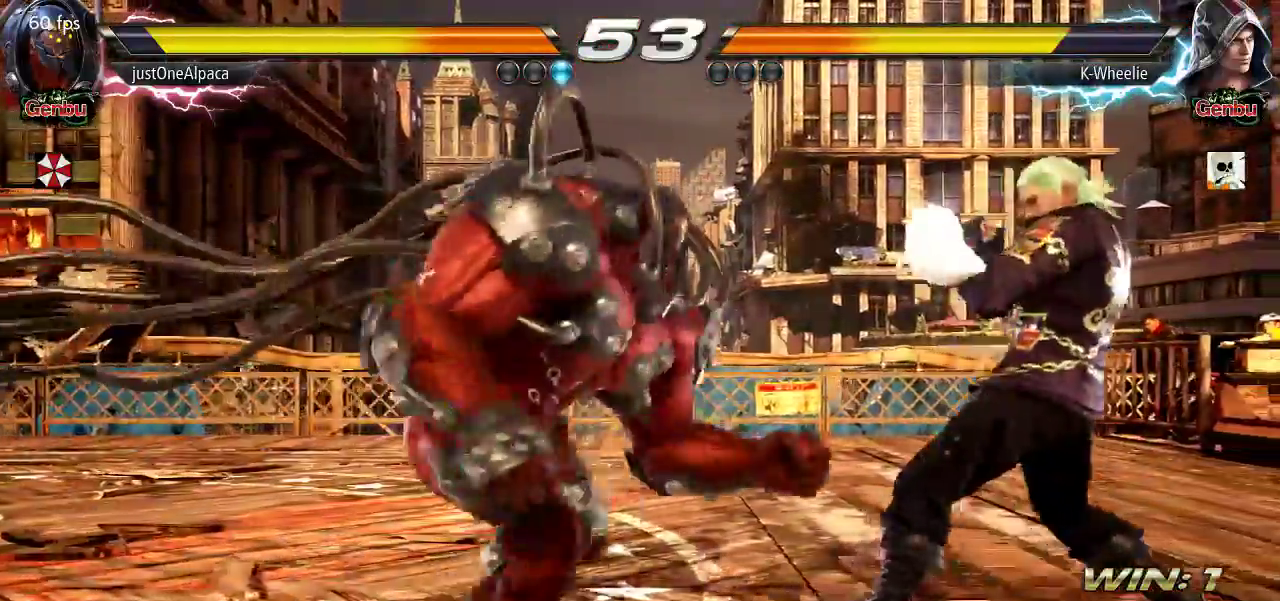
{"buttons": [], "left_stick": "down-right", "events": [[283, "left_stick", "down-right"]]}
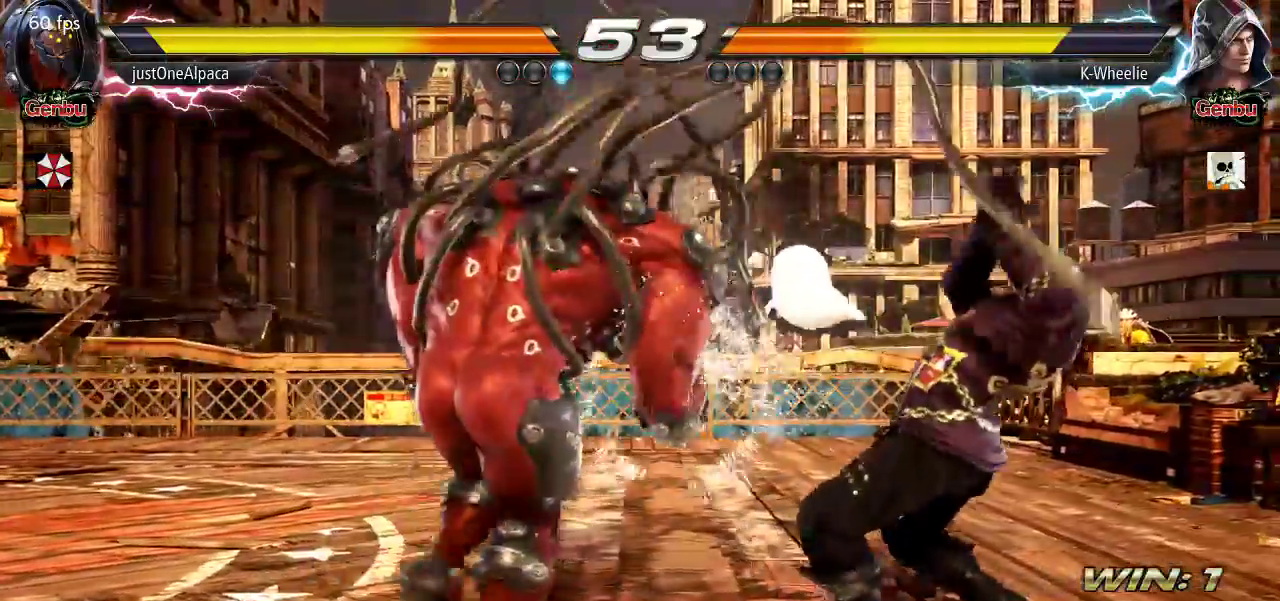
{"buttons": [], "left_stick": "right", "events": [[17, "left_stick", "center"], [317, "left_stick", "right"], [383, "left_stick", "center"], [450, "left_stick", "right"]]}
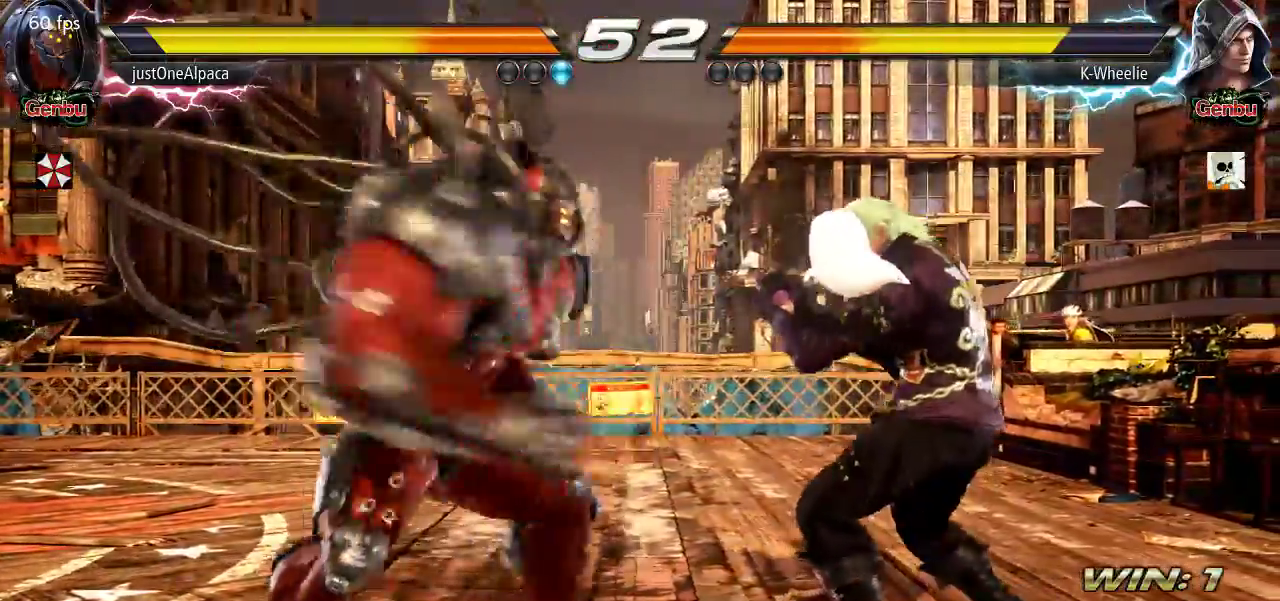
{"buttons": [], "left_stick": "right", "events": []}
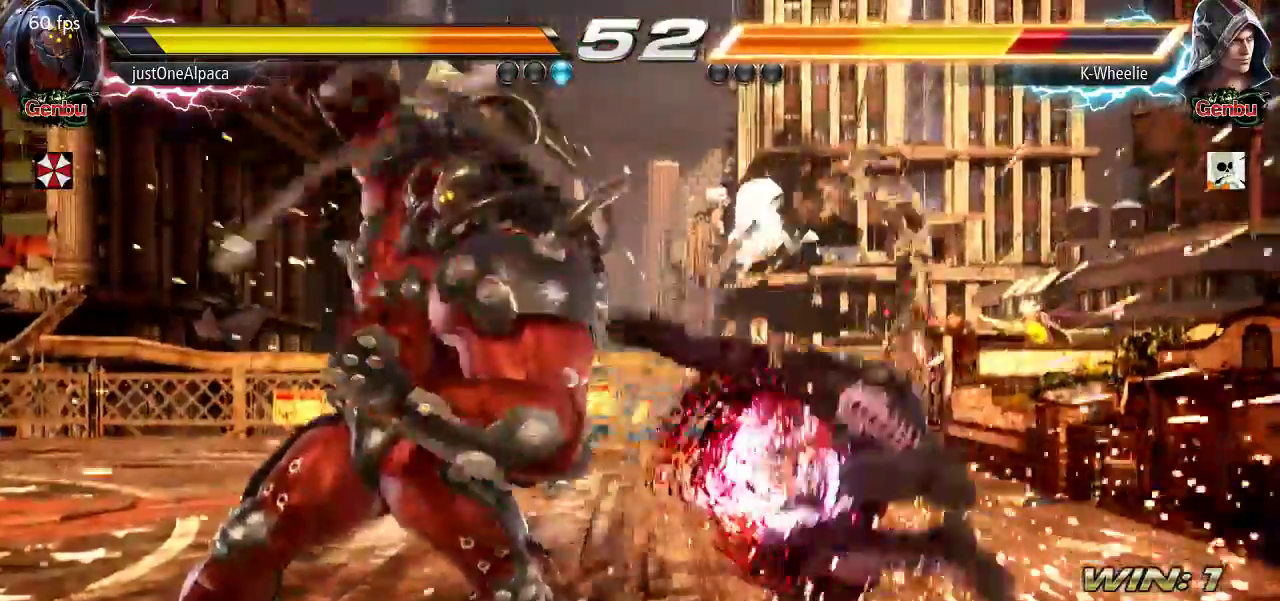
{"buttons": [], "left_stick": "down-right"}
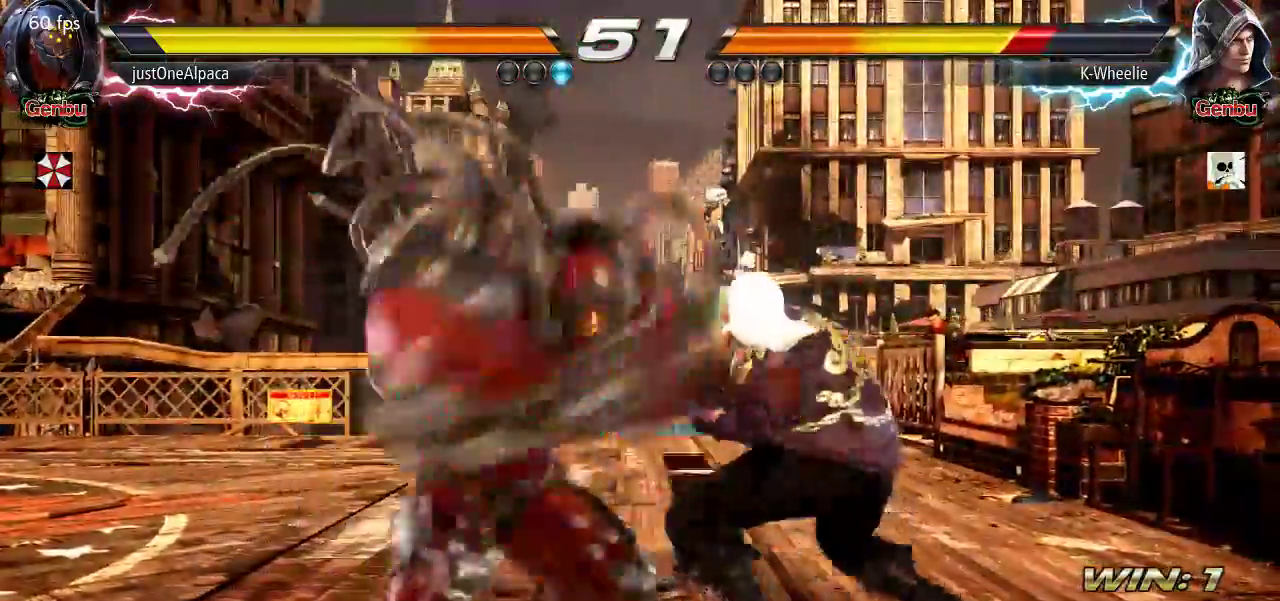
{"buttons": [], "left_stick": "right", "events": [[83, "left_stick", "right"], [217, "left_stick", "down-right"], [333, "left_stick", "right"]]}
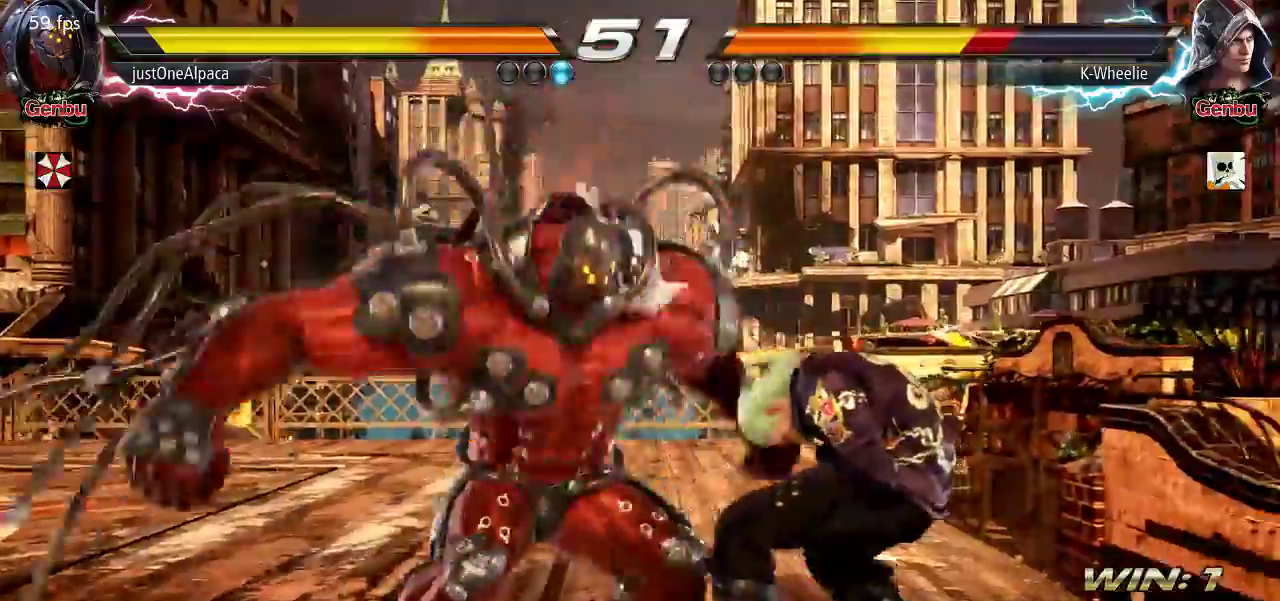
{"buttons": [], "left_stick": "right"}
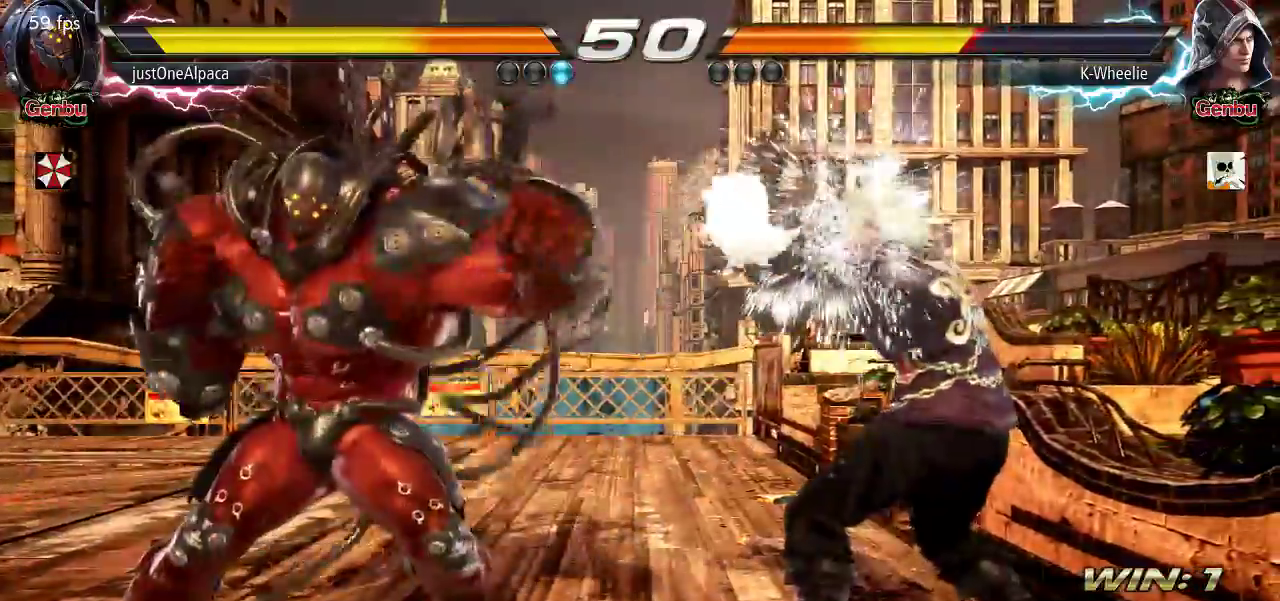
{"buttons": [], "left_stick": "right", "events": [[333, "left_stick", "center"], [450, "left_stick", "right"]]}
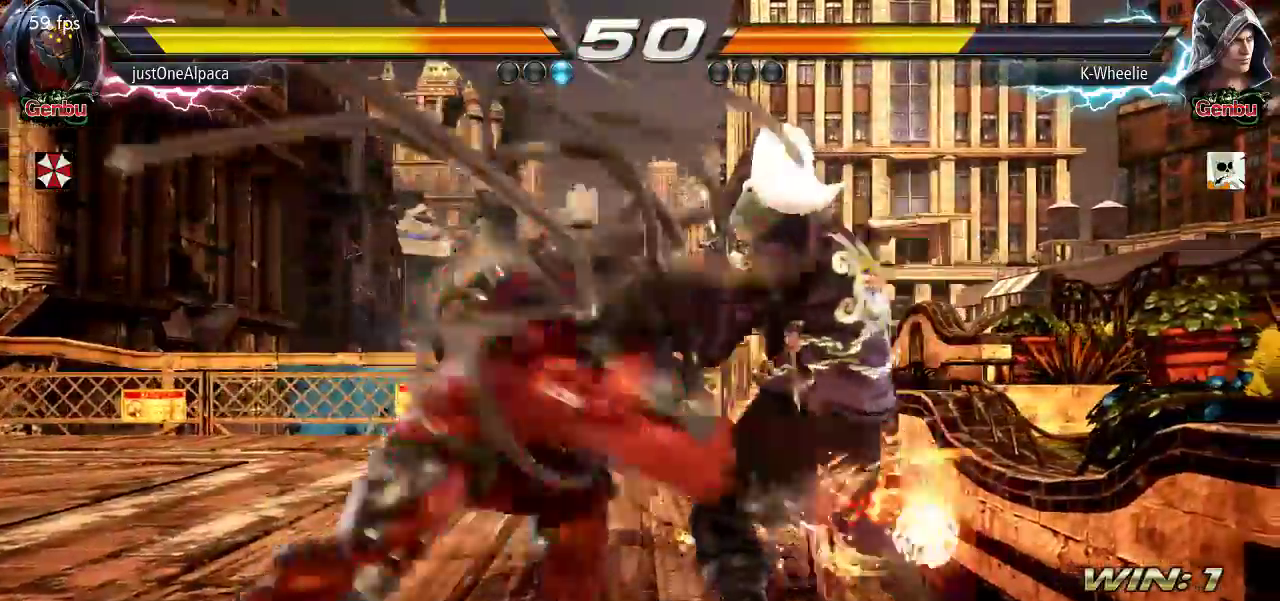
{"buttons": ["SQUARE"], "left_stick": "center"}
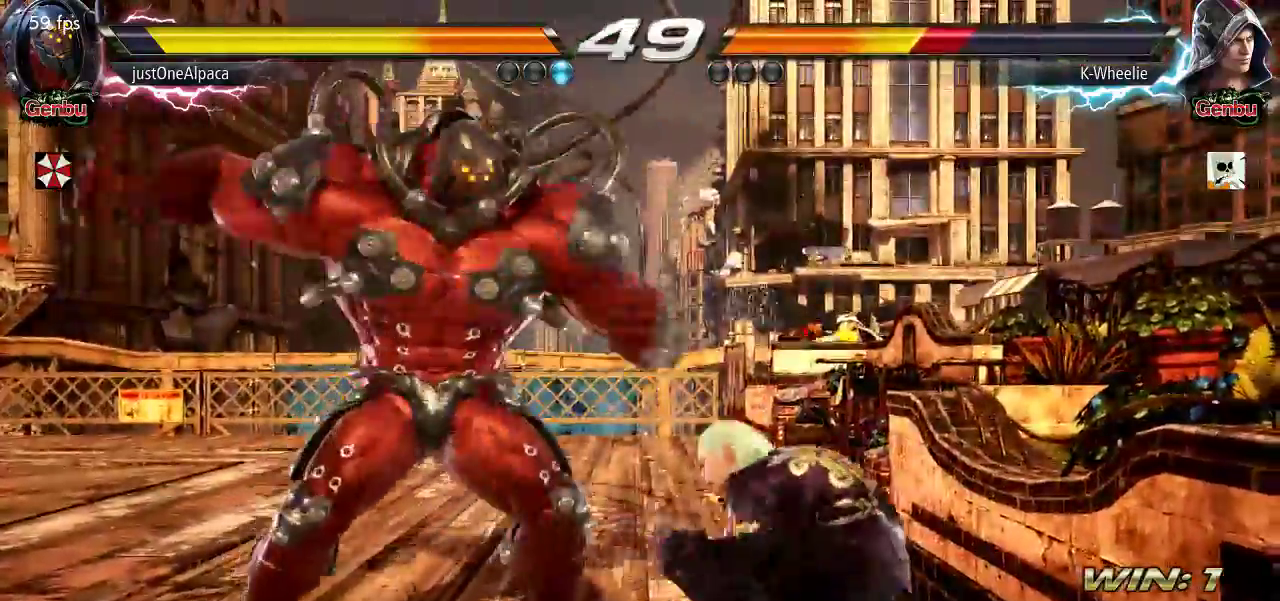
{"buttons": [], "left_stick": "right", "events": [[100, "SQUARE", "up"], [100, "TRIANGLE", "down"], [167, "TRIANGLE", "up"], [200, "SQUARE", "down"], [300, "SQUARE", "up"], [367, "TRIANGLE", "down"], [367, "left_stick", "right"], [450, "TRIANGLE", "up"]]}
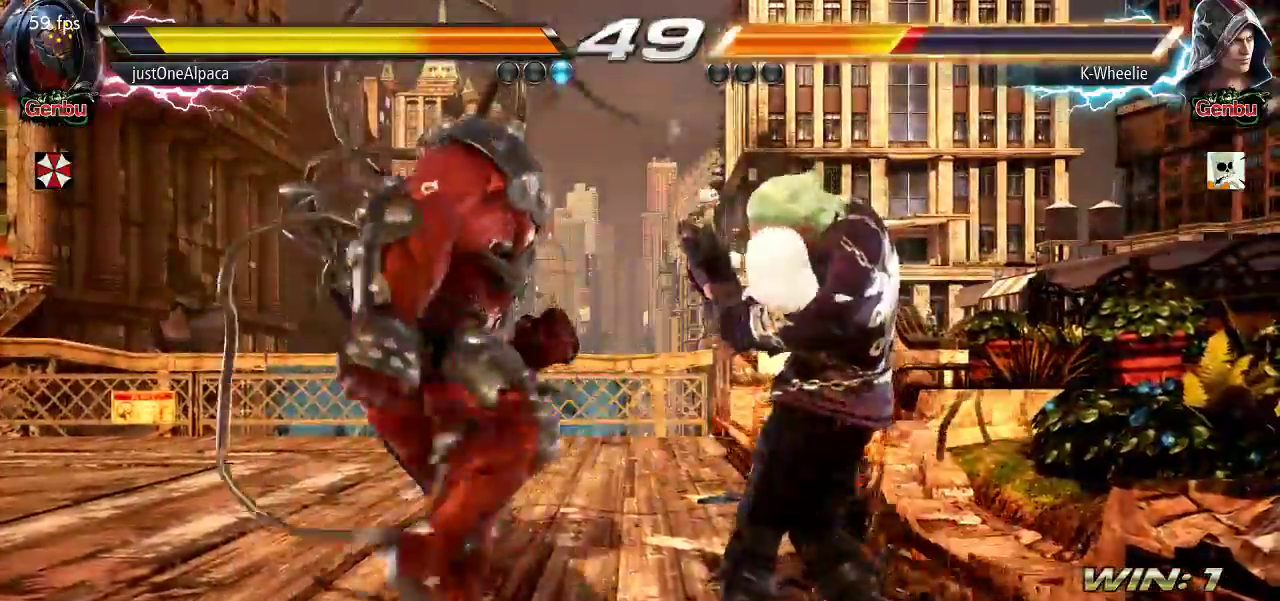
{"buttons": [], "left_stick": "center", "events": [[233, "SQUARE", "down"], [267, "left_stick", "center"], [283, "TRIANGLE", "down"], [300, "SQUARE", "up"], [383, "TRIANGLE", "up"], [417, "SQUARE", "down"], [483, "SQUARE", "up"]]}